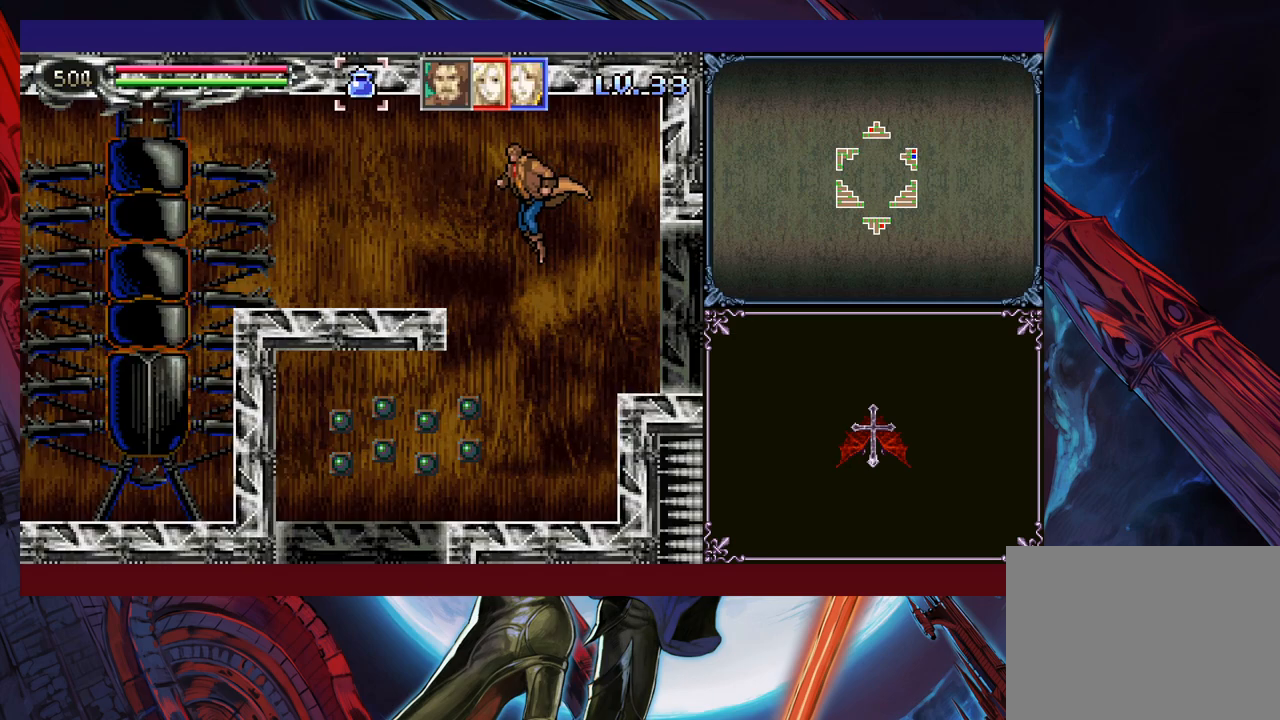
Gameplay with a controller (Xbox layout); each line is a JSON object with the inputs held at the frame after it. "events" lists button and stick changes between this image and that frame as [ms after this image, input, new state], when the widget could be followed in between. Not read: L2 R2 R3 right_stick.
{"buttons": [], "left_stick": "down-left", "events": [[100, "B", "down"], [183, "B", "up"], [283, "R1", "down"], [333, "R1", "up"]]}
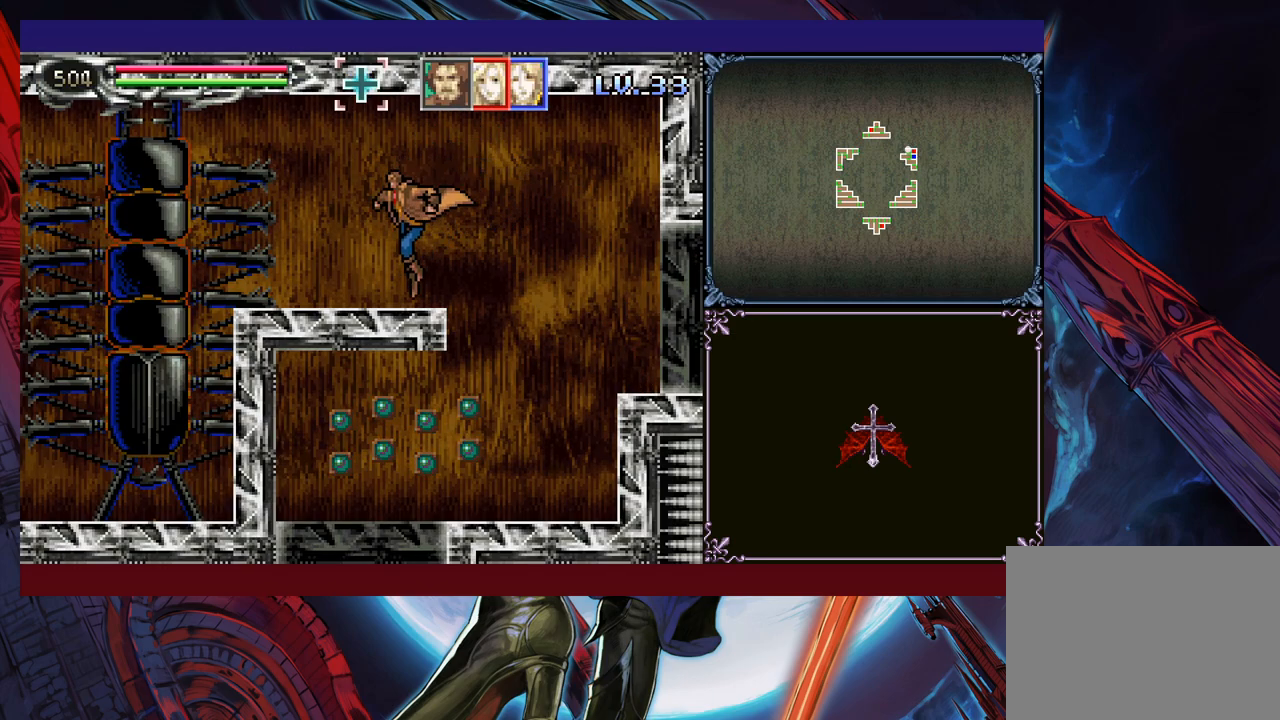
{"buttons": [], "left_stick": "center", "events": [[50, "left_stick", "right"], [83, "Y", "down"], [100, "B", "down"], [133, "Y", "up"], [150, "B", "up"], [150, "left_stick", "down-left"], [233, "B", "down"], [283, "B", "up"], [333, "B", "down"], [400, "B", "up"], [433, "left_stick", "right"], [500, "left_stick", "center"]]}
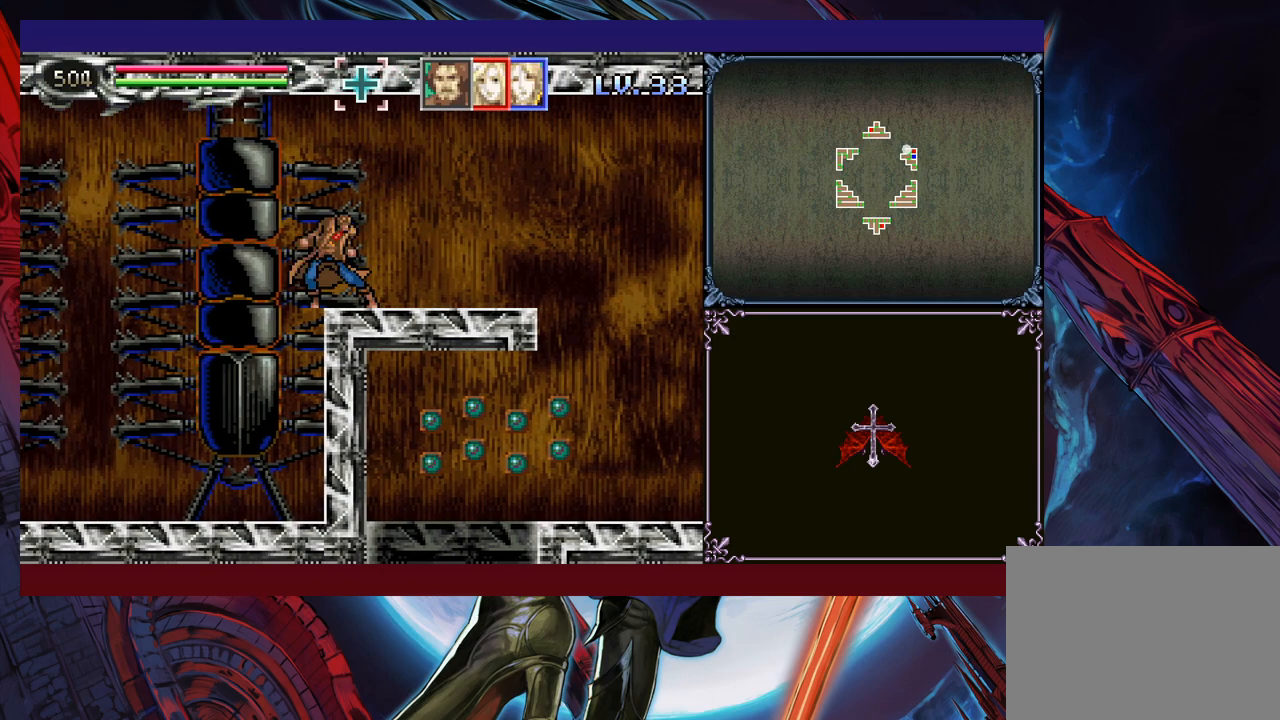
{"buttons": [], "left_stick": "left", "events": [[33, "R1", "down"], [33, "left_stick", "left"], [100, "R1", "up"], [150, "R1", "down"], [250, "R1", "up"], [300, "R1", "down"], [450, "R1", "up"]]}
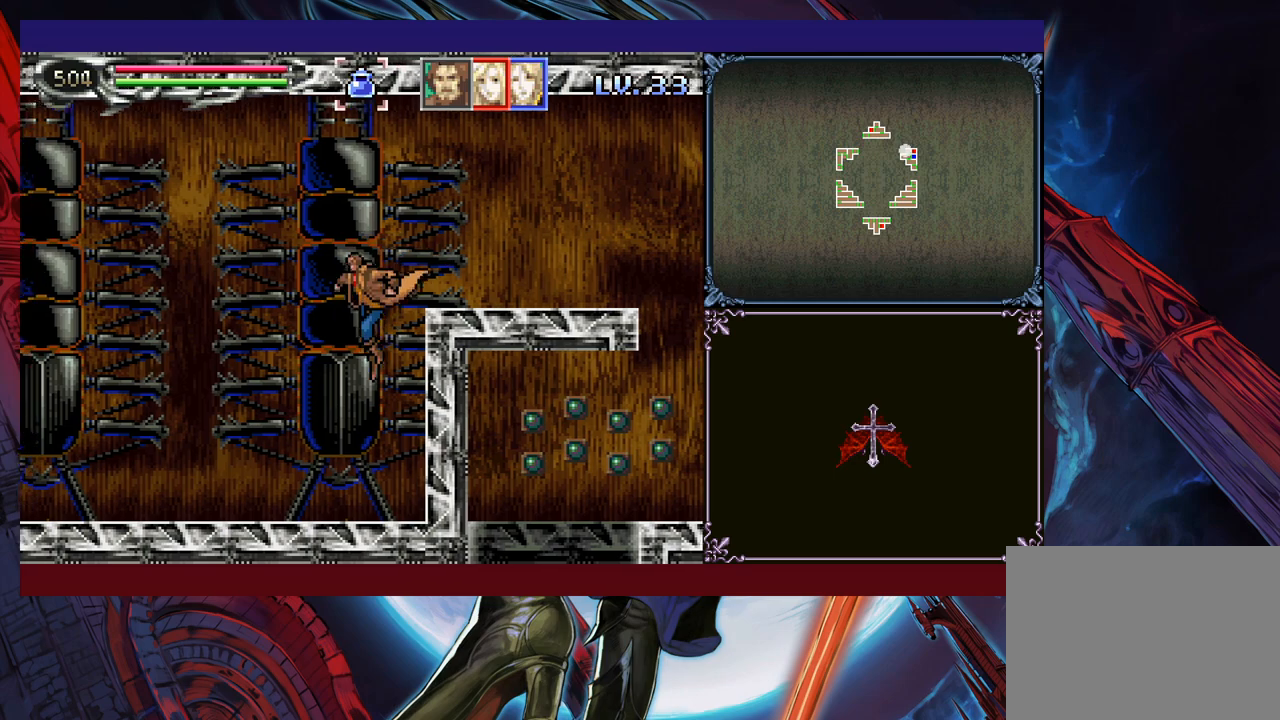
{"buttons": ["B"], "left_stick": "down-left", "events": [[300, "left_stick", "right"], [350, "Y", "down"], [400, "B", "down"], [400, "Y", "up"], [400, "left_stick", "down-left"], [450, "B", "up"], [500, "B", "down"]]}
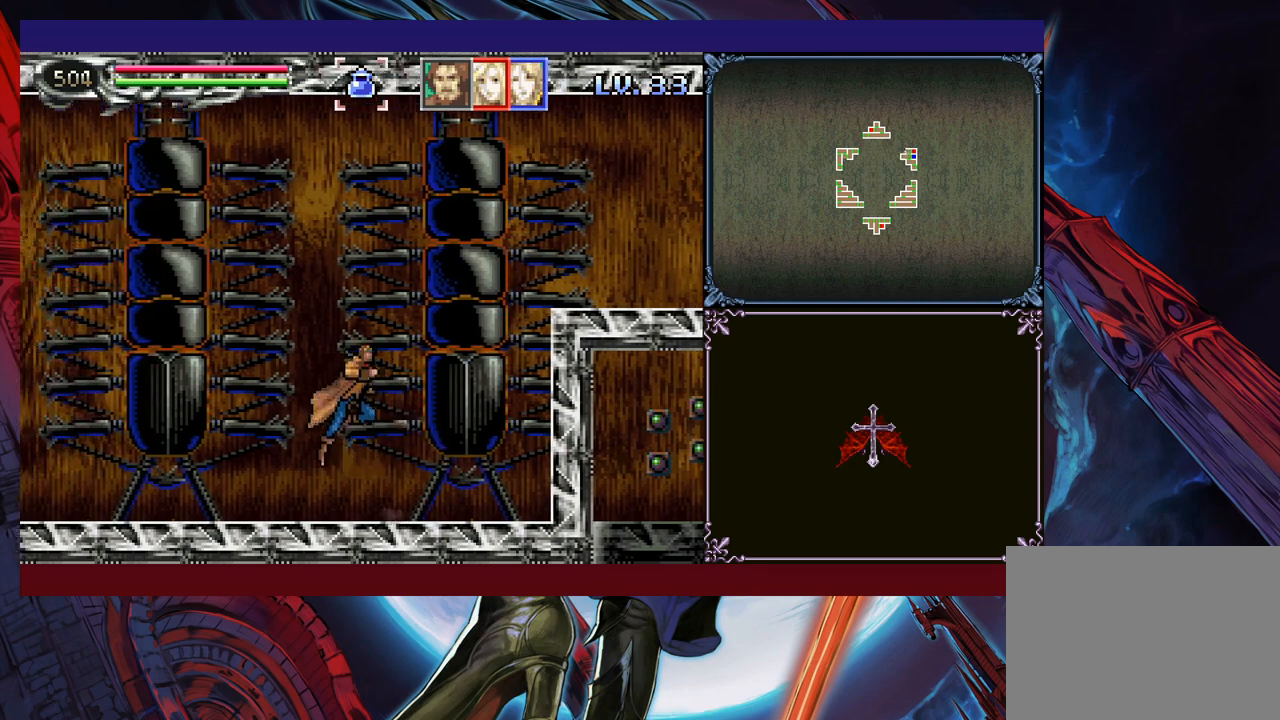
{"buttons": ["B"], "left_stick": "down-left", "events": [[33, "B", "up"], [50, "B", "down"], [150, "B", "up"], [200, "left_stick", "down-right"], [233, "Y", "down"], [300, "B", "down"], [300, "Y", "up"], [300, "left_stick", "down-left"], [350, "B", "up"], [400, "B", "down"], [450, "B", "up"], [500, "B", "down"]]}
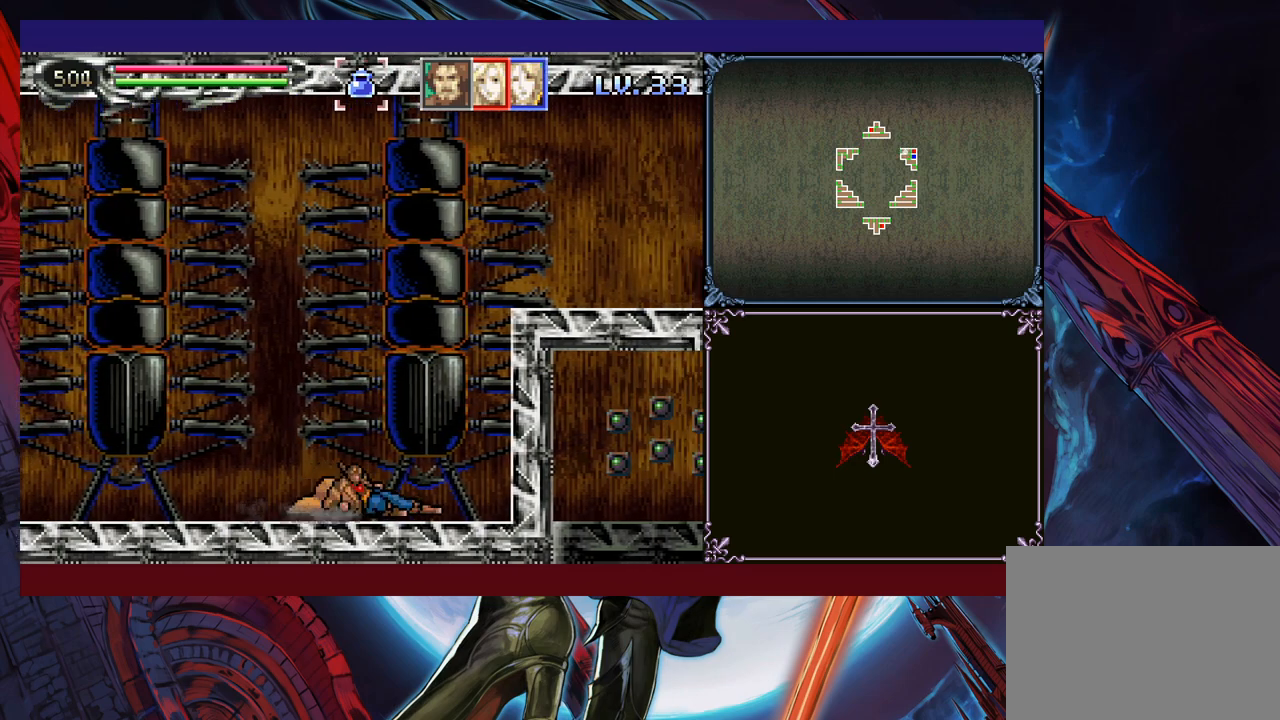
{"buttons": [], "left_stick": "right", "events": [[100, "B", "up"], [100, "left_stick", "right"], [200, "left_stick", "center"], [450, "left_stick", "right"]]}
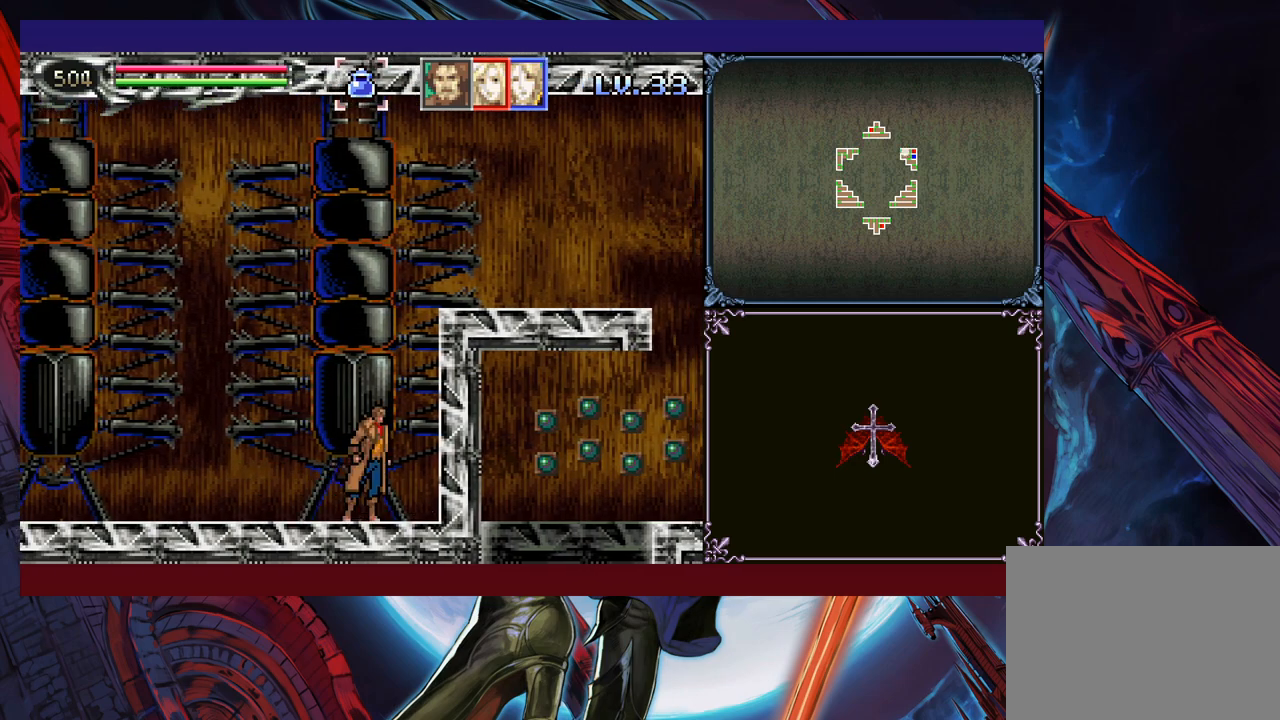
{"buttons": ["B"], "left_stick": "down-left", "events": [[33, "Y", "down"], [100, "B", "down"], [100, "Y", "up"], [100, "left_stick", "down-left"], [133, "B", "up"], [200, "B", "down"], [233, "B", "up"], [300, "B", "down"], [383, "B", "up"], [400, "left_stick", "right"], [450, "Y", "down"], [500, "B", "down"], [500, "Y", "up"], [500, "left_stick", "down-left"]]}
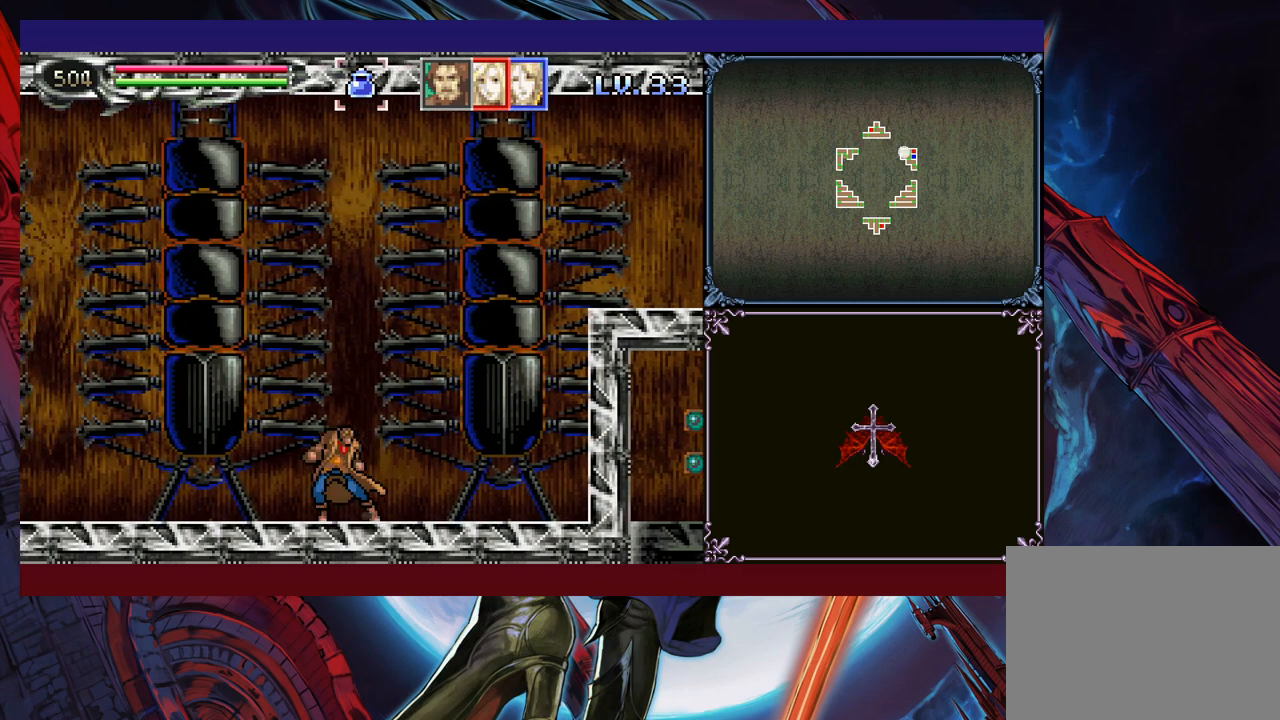
{"buttons": ["Y"], "left_stick": "center", "events": [[83, "B", "up"], [100, "B", "down"], [150, "B", "up"], [233, "B", "down"], [283, "B", "up"], [350, "B", "down"], [400, "B", "up"], [400, "left_stick", "right"], [450, "Y", "down"], [500, "left_stick", "center"]]}
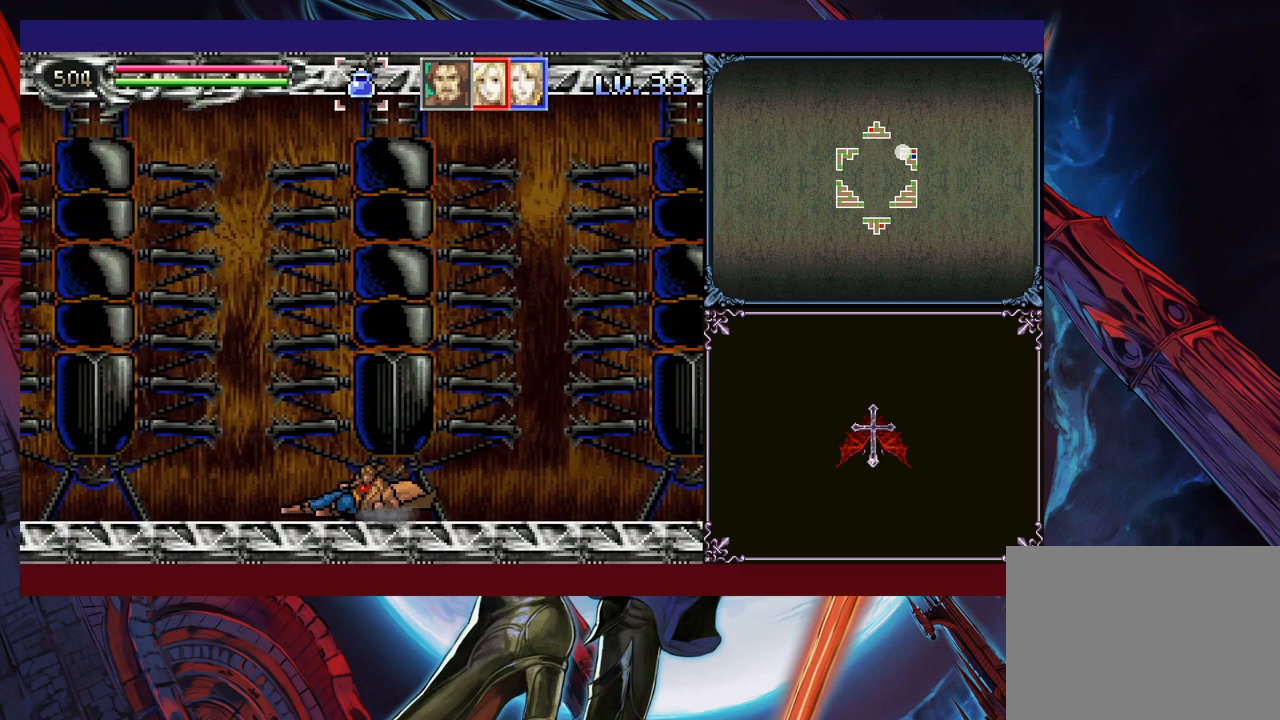
{"buttons": [], "left_stick": "left", "events": [[33, "Y", "up"], [33, "left_stick", "down-left"], [183, "B", "down"], [250, "B", "up"], [383, "left_stick", "left"]]}
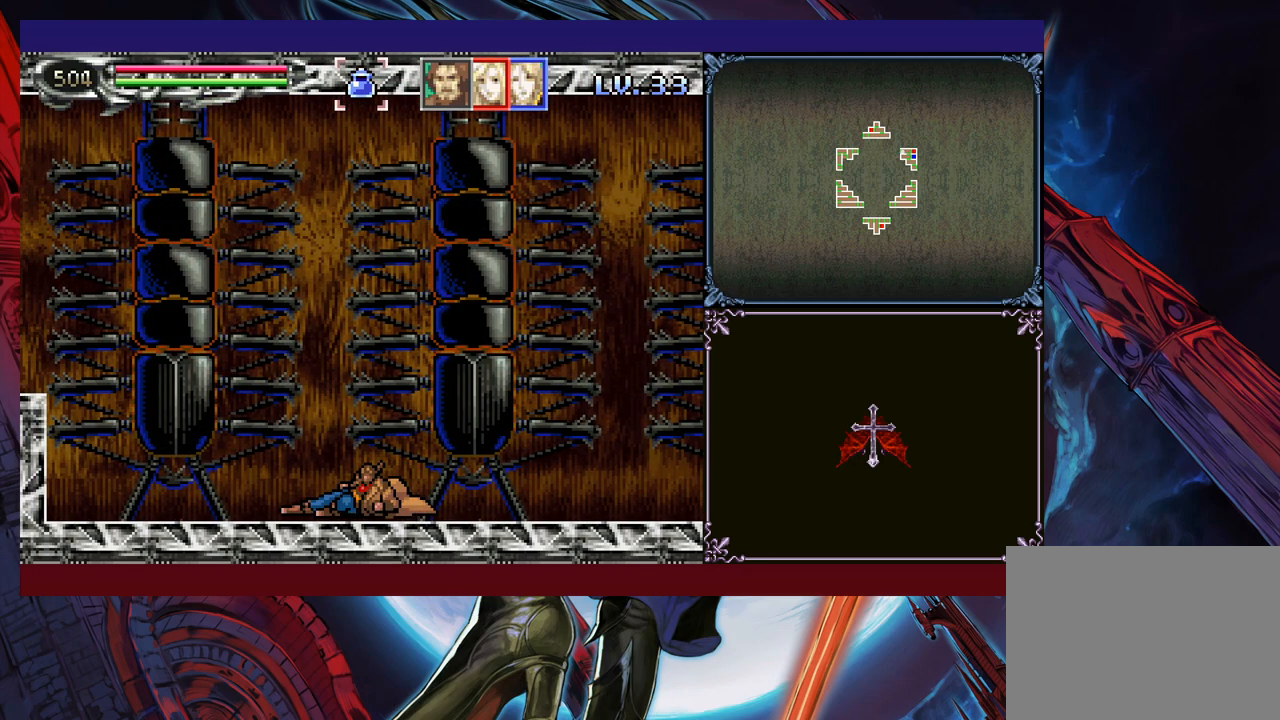
{"buttons": [], "left_stick": "center", "events": [[150, "L1", "down"], [233, "L1", "up"], [350, "left_stick", "center"]]}
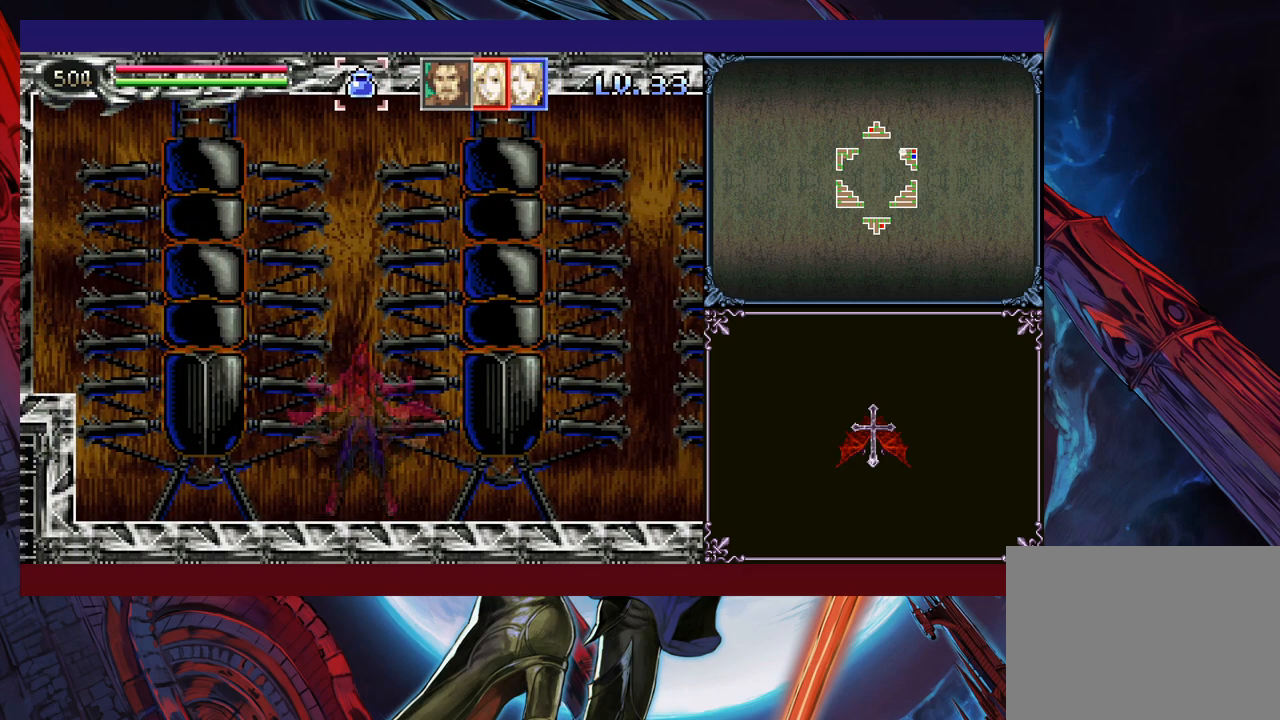
{"buttons": [], "left_stick": "left", "events": [[33, "left_stick", "left"]]}
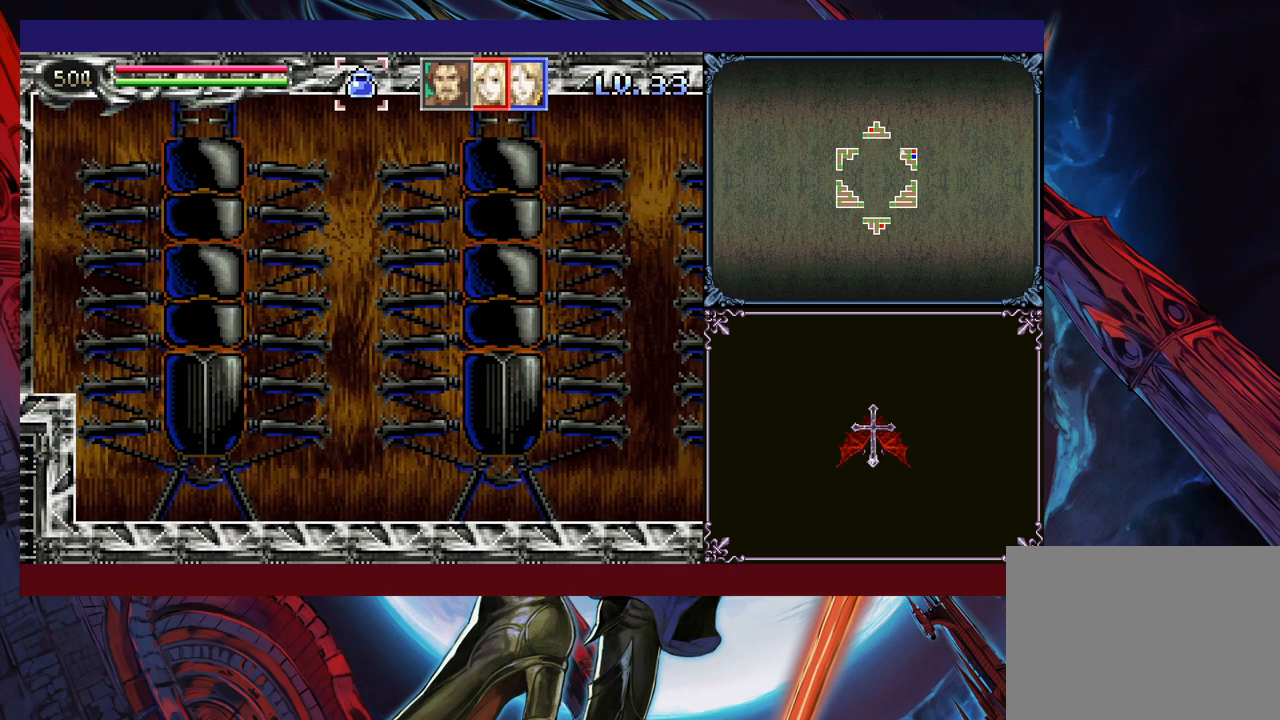
{"buttons": ["B"], "left_stick": "left", "events": [[50, "left_stick", "right"], [150, "left_stick", "left"], [400, "left_stick", "down-right"], [433, "Y", "down"], [483, "B", "down"], [483, "Y", "up"], [500, "left_stick", "left"]]}
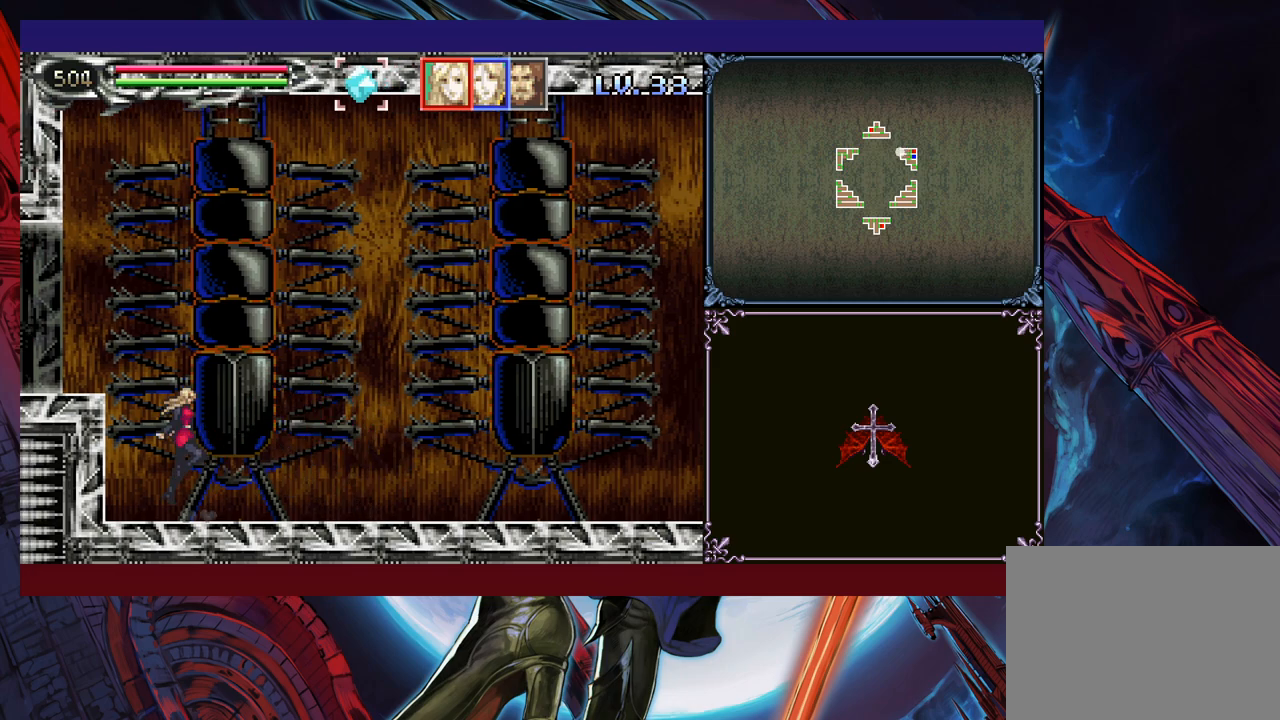
{"buttons": [], "left_stick": "left", "events": [[200, "B", "up"], [383, "left_stick", "right"], [400, "Y", "down"], [450, "B", "down"], [483, "Y", "up"], [483, "left_stick", "left"], [500, "B", "up"]]}
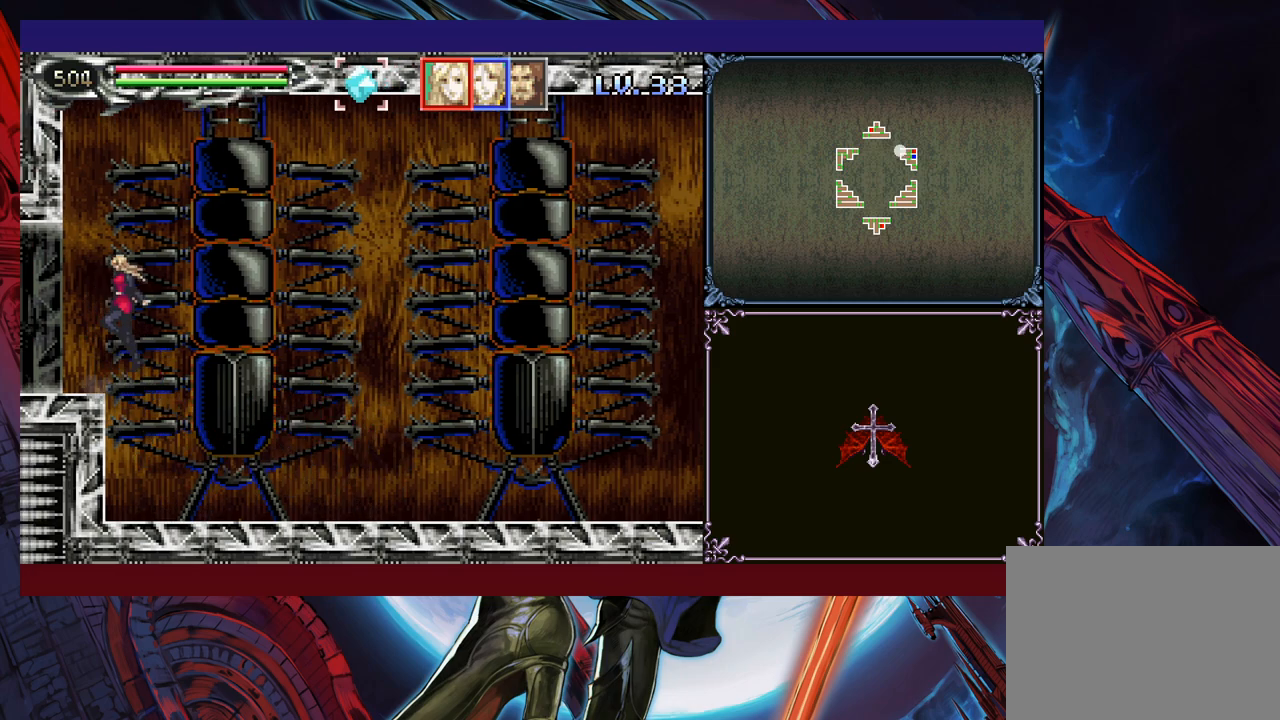
{"buttons": ["Y"], "left_stick": "right", "events": [[483, "left_stick", "right"], [500, "Y", "down"]]}
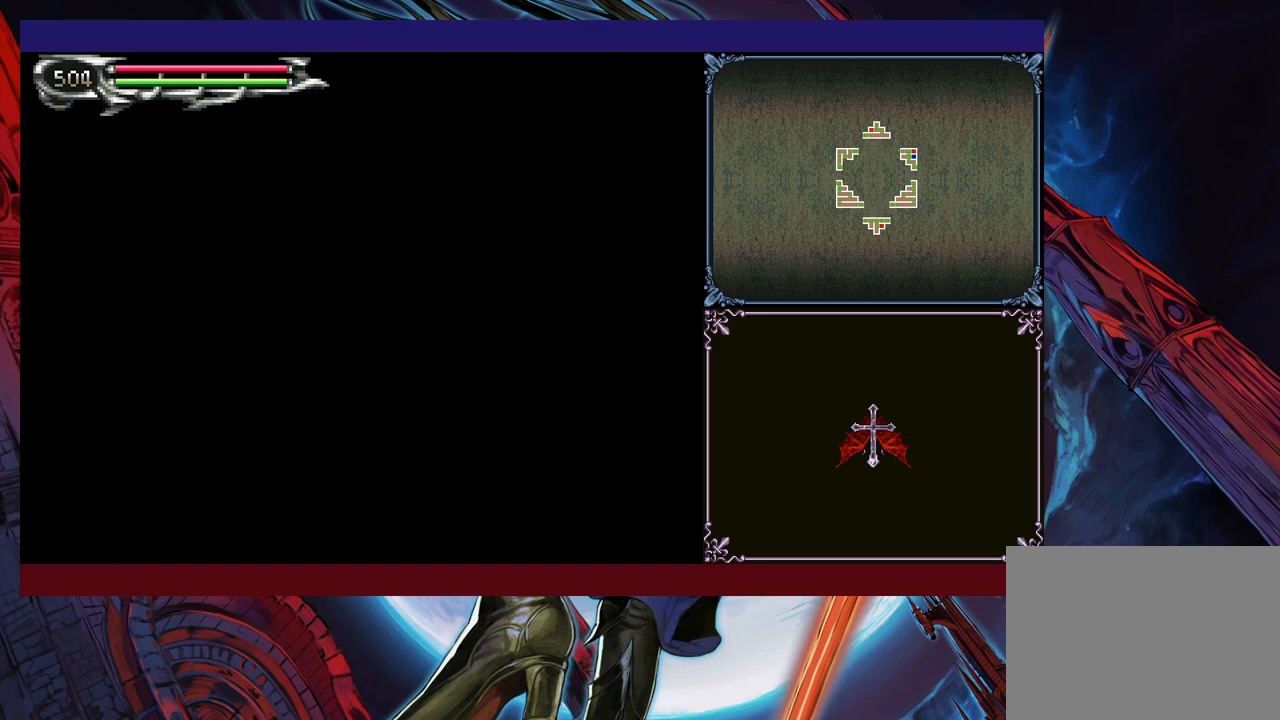
{"buttons": [], "left_stick": "right", "events": [[50, "B", "down"], [50, "Y", "up"], [100, "B", "up"], [100, "left_stick", "left"], [500, "left_stick", "right"]]}
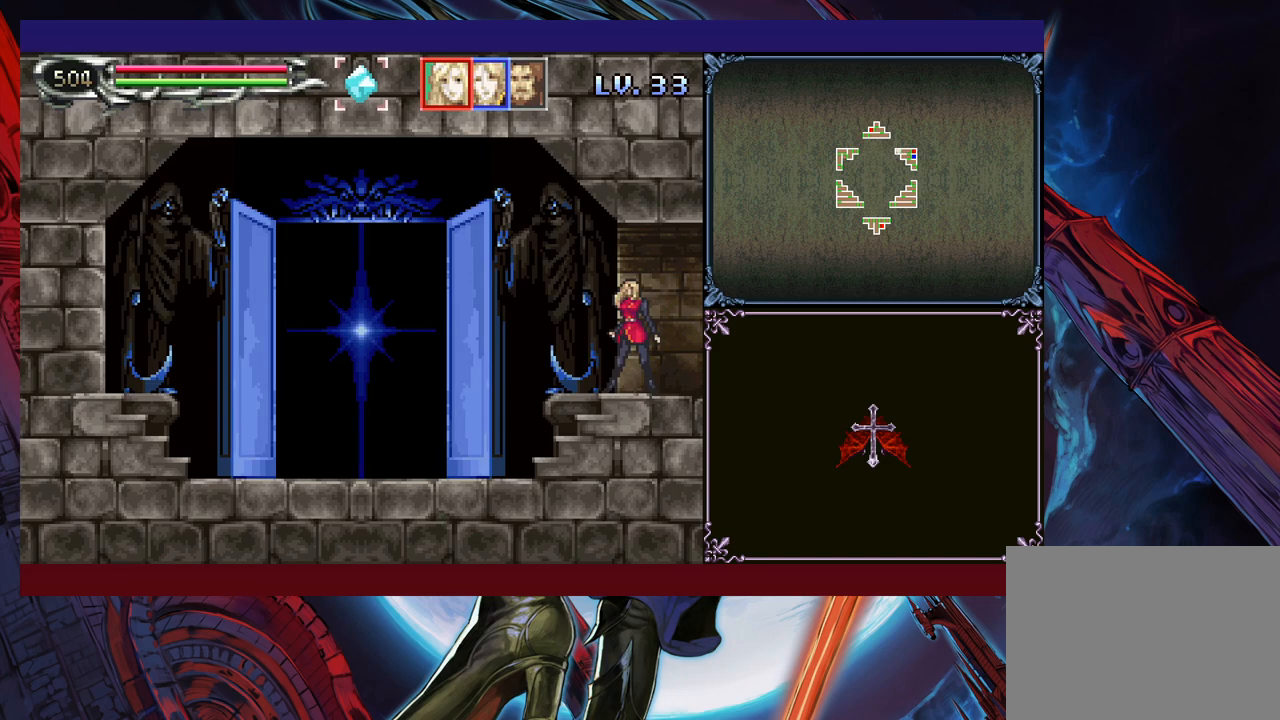
{"buttons": [], "left_stick": "left", "events": [[33, "Y", "down"], [83, "B", "down"], [83, "Y", "up"], [83, "left_stick", "left"], [100, "B", "up"]]}
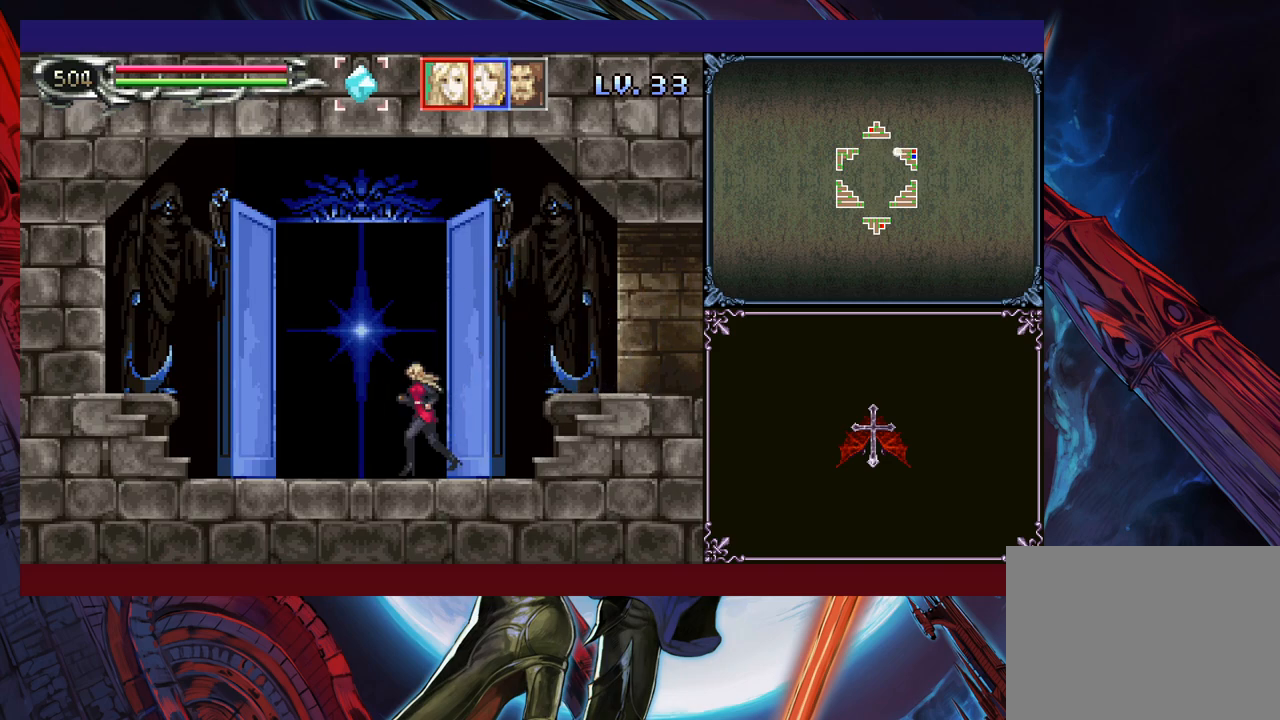
{"buttons": [], "left_stick": "center", "events": [[100, "left_stick", "up"], [200, "left_stick", "center"]]}
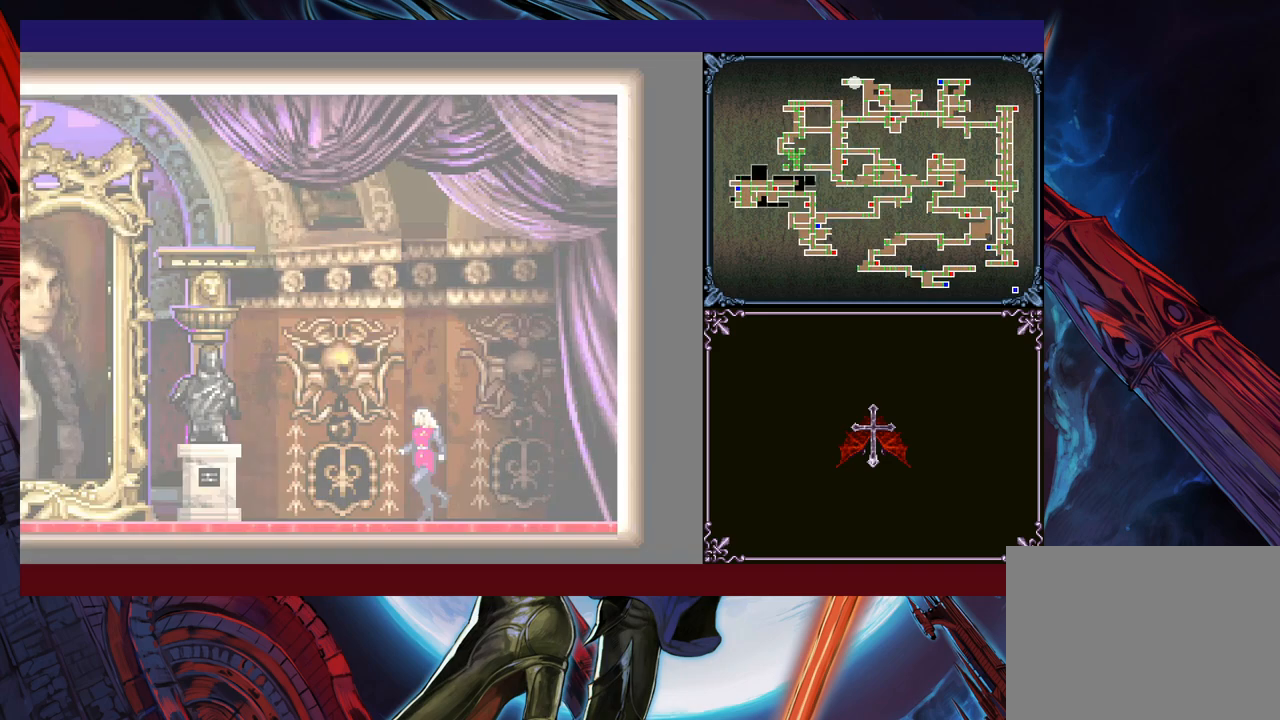
{"buttons": [], "left_stick": "center", "events": []}
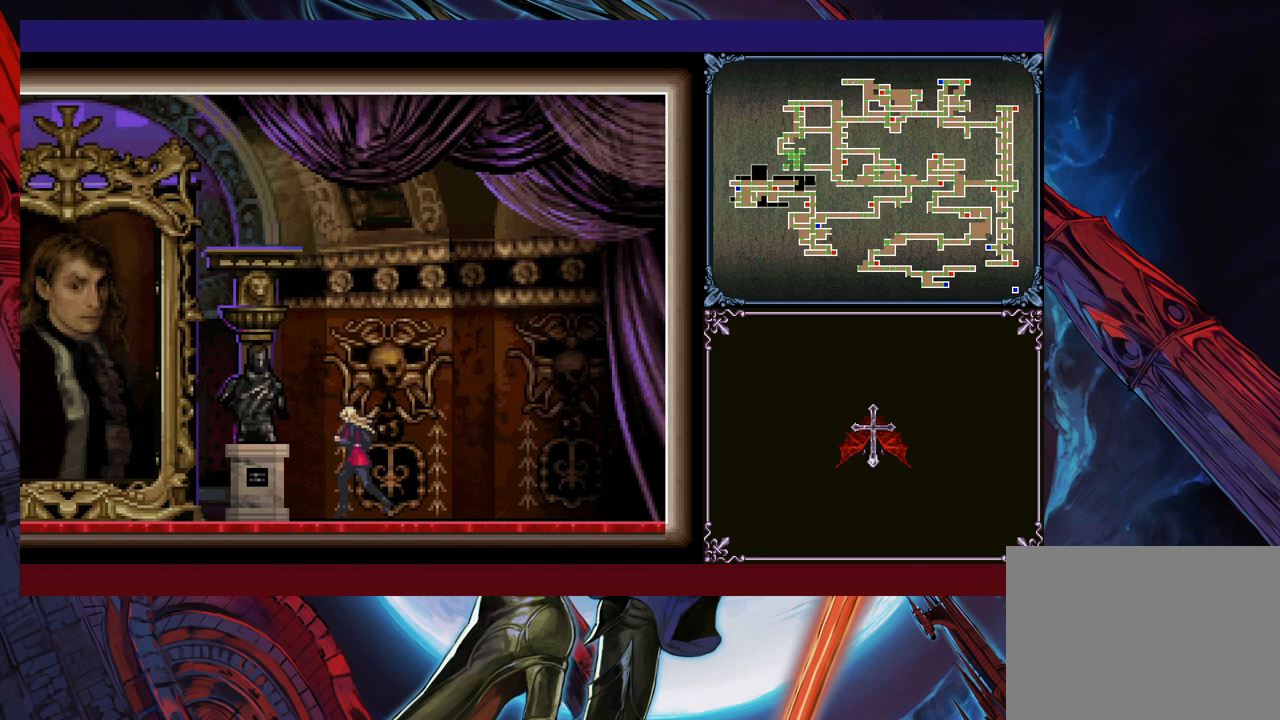
{"buttons": [], "left_stick": "center", "events": []}
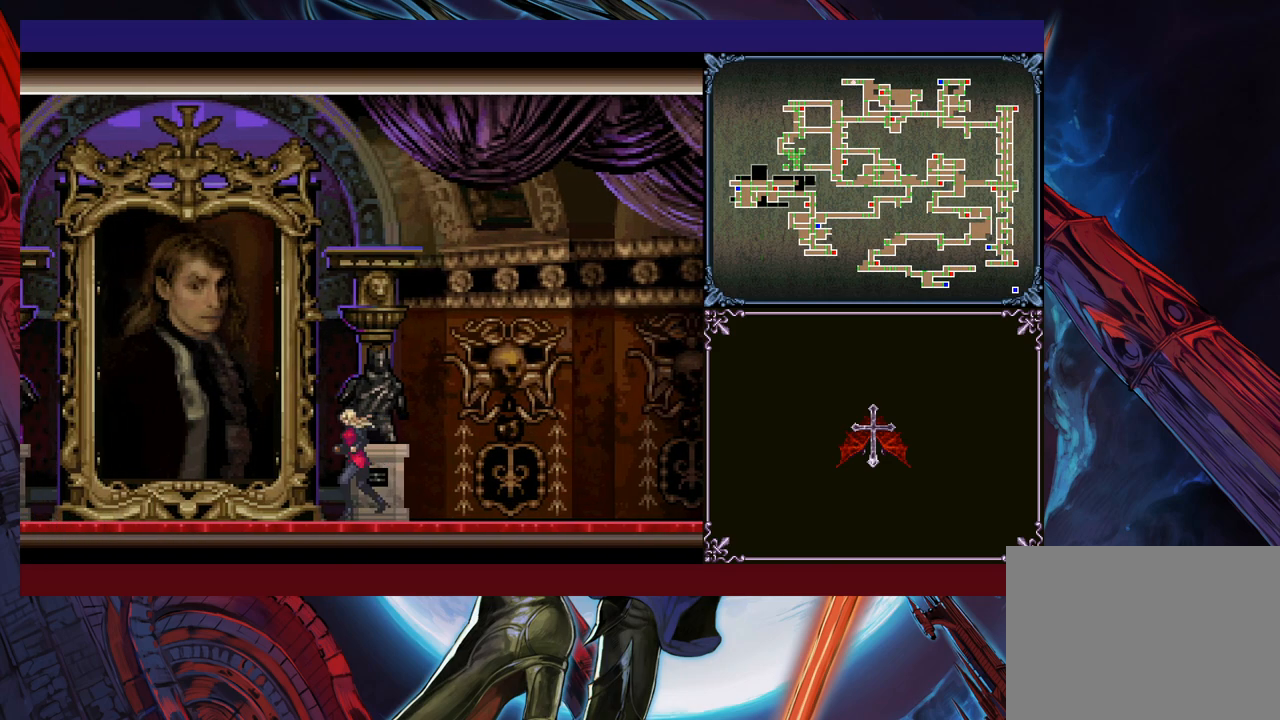
{"buttons": [], "left_stick": "center", "events": []}
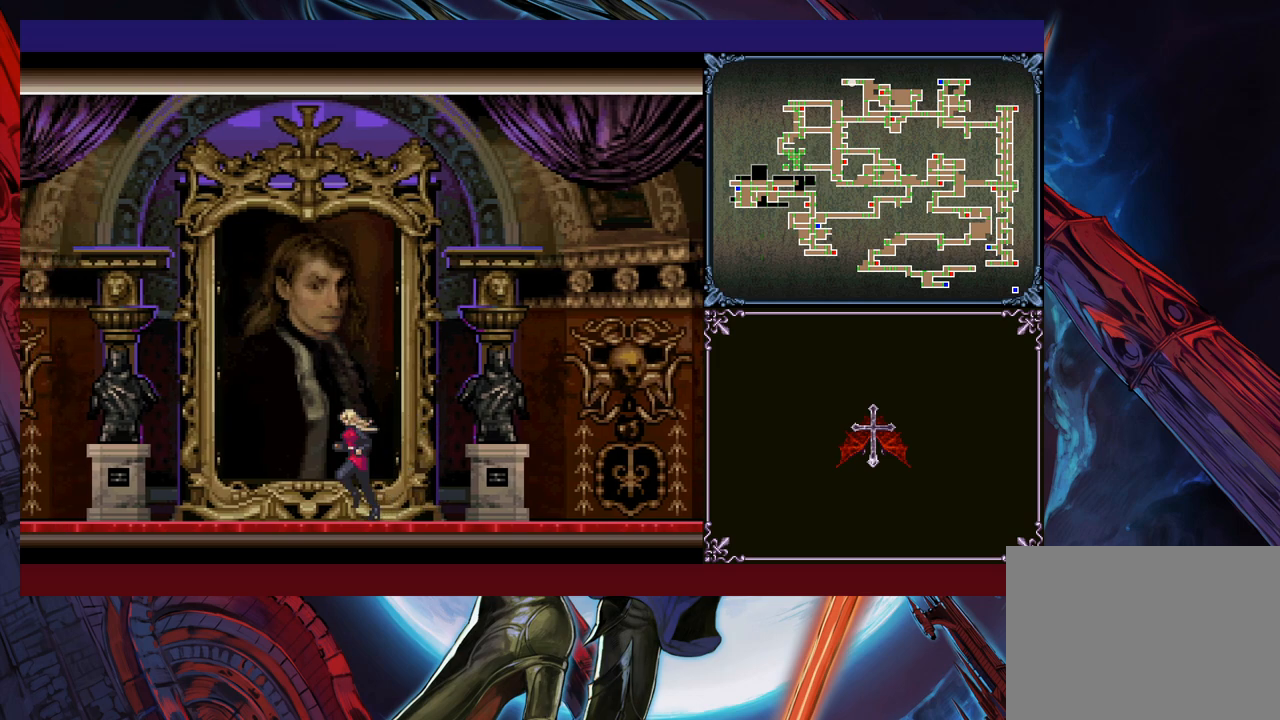
{"buttons": [], "left_stick": "center", "events": []}
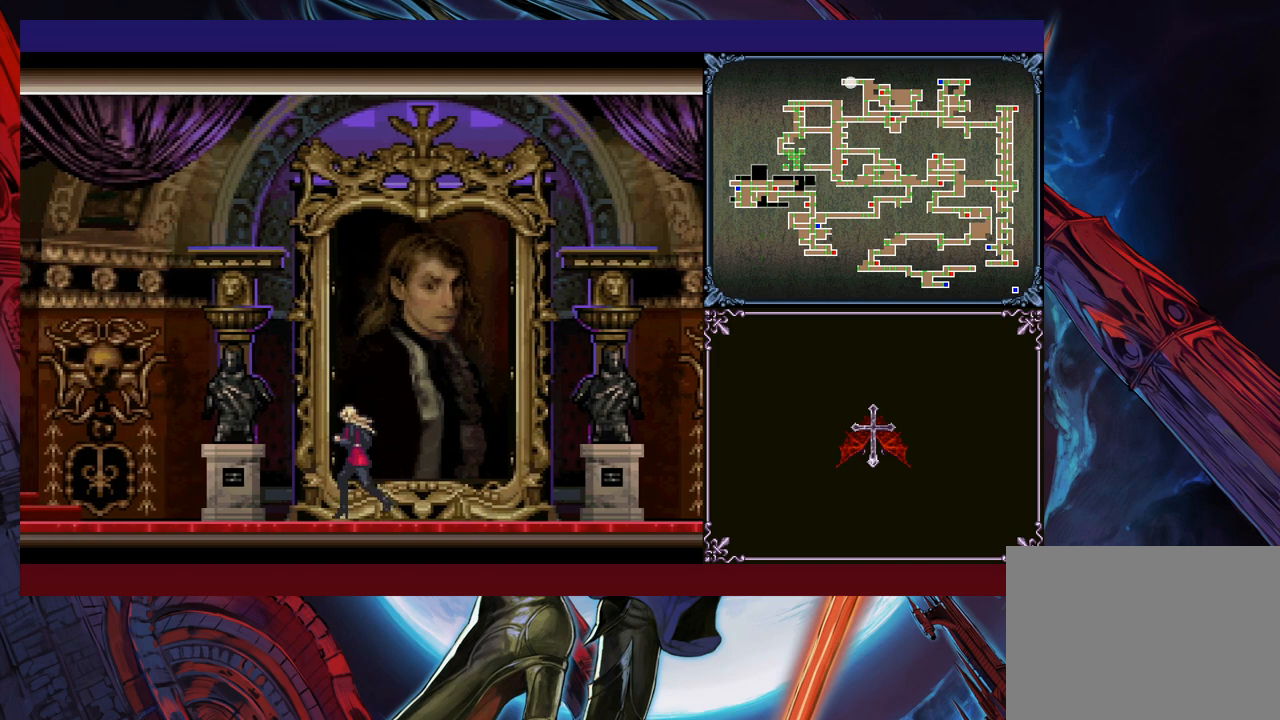
{"buttons": [], "left_stick": "center", "events": []}
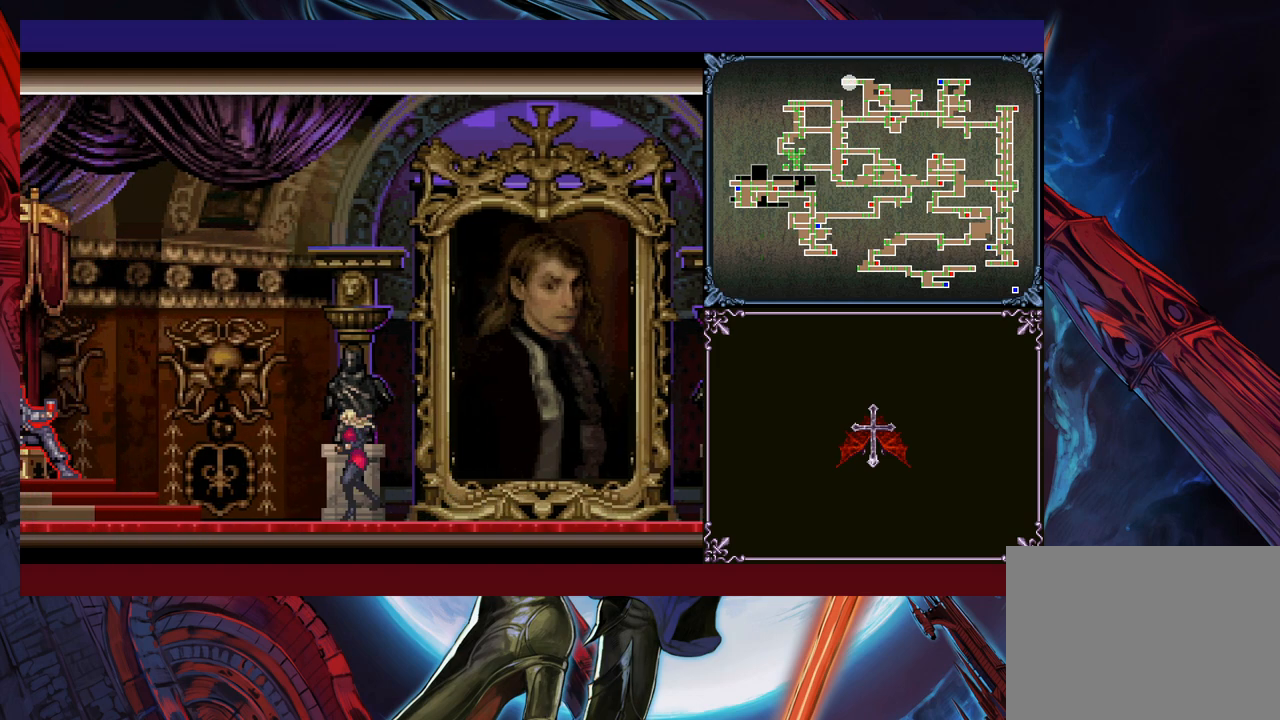
{"buttons": [], "left_stick": "center", "events": []}
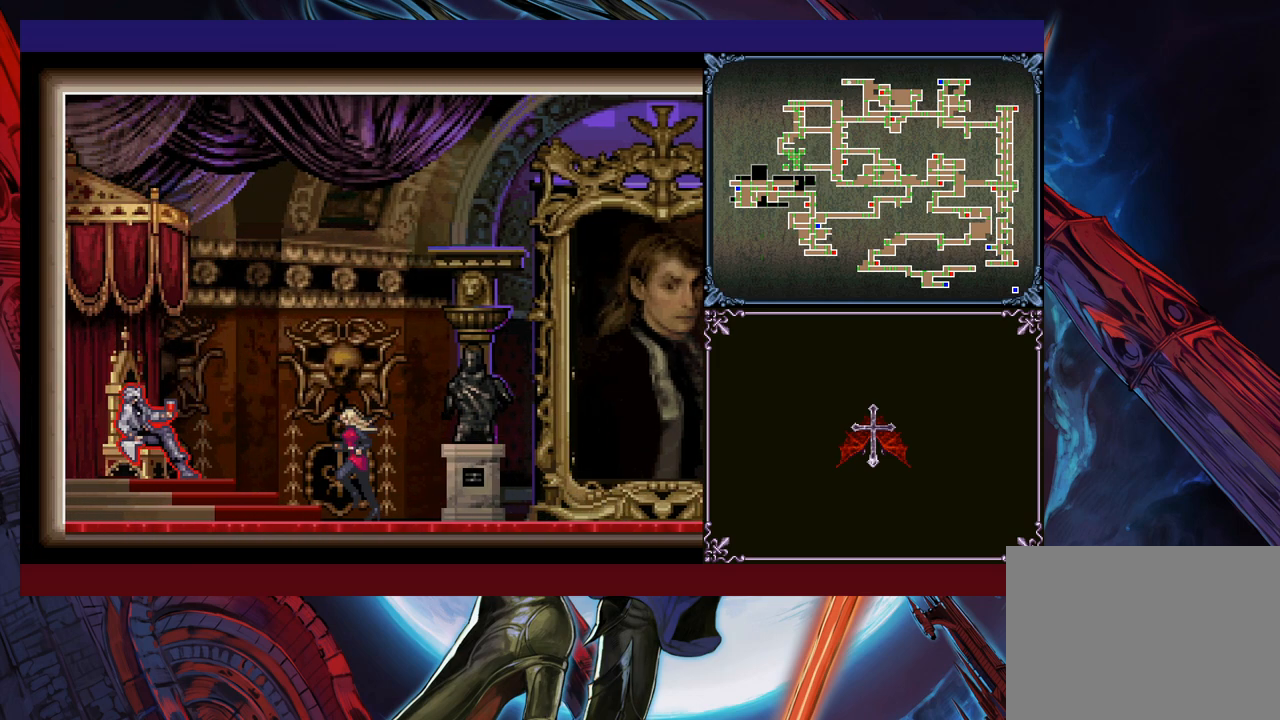
{"buttons": [], "left_stick": "center", "events": []}
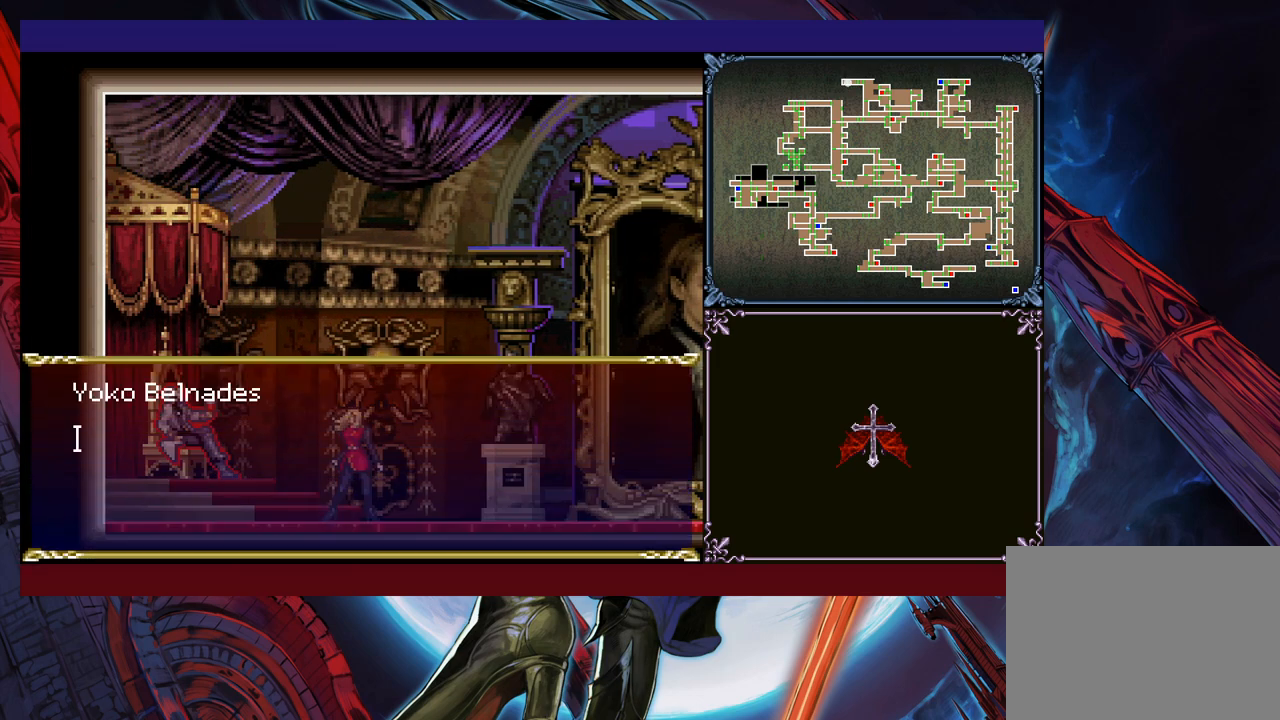
{"buttons": [], "left_stick": "center", "events": []}
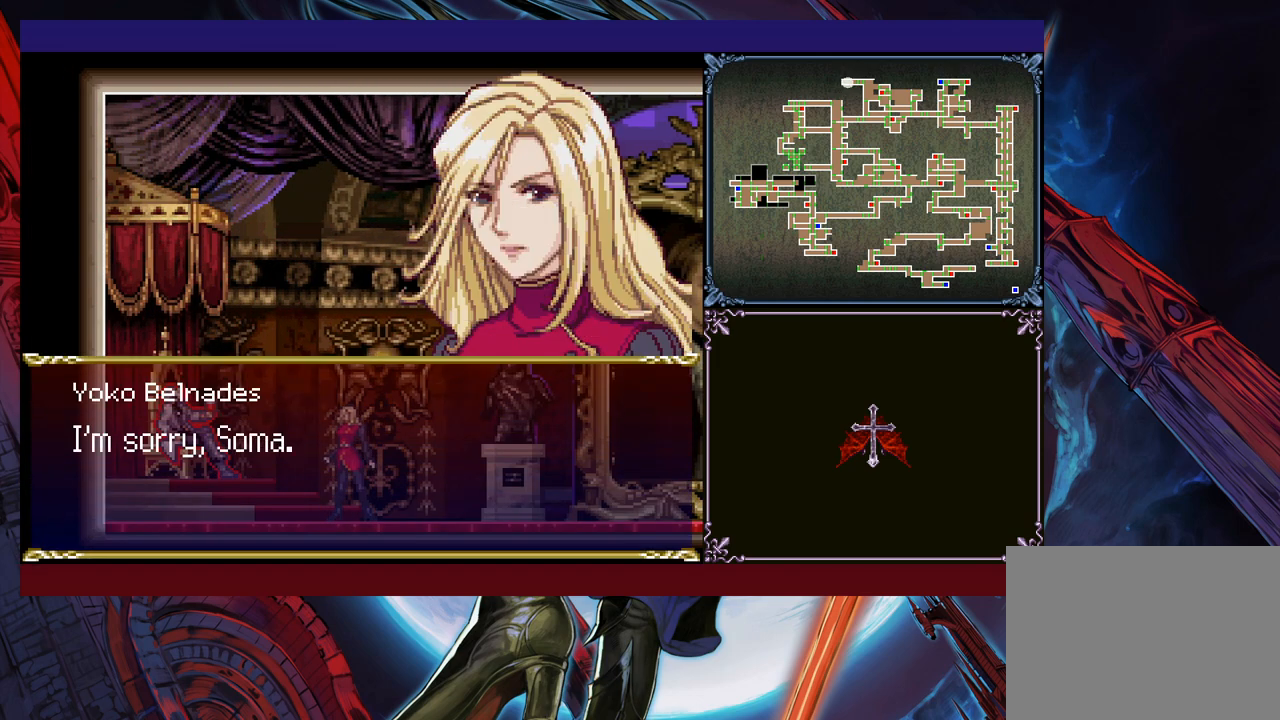
{"buttons": [], "left_stick": "center", "events": [[250, "A", "down"], [400, "A", "up"]]}
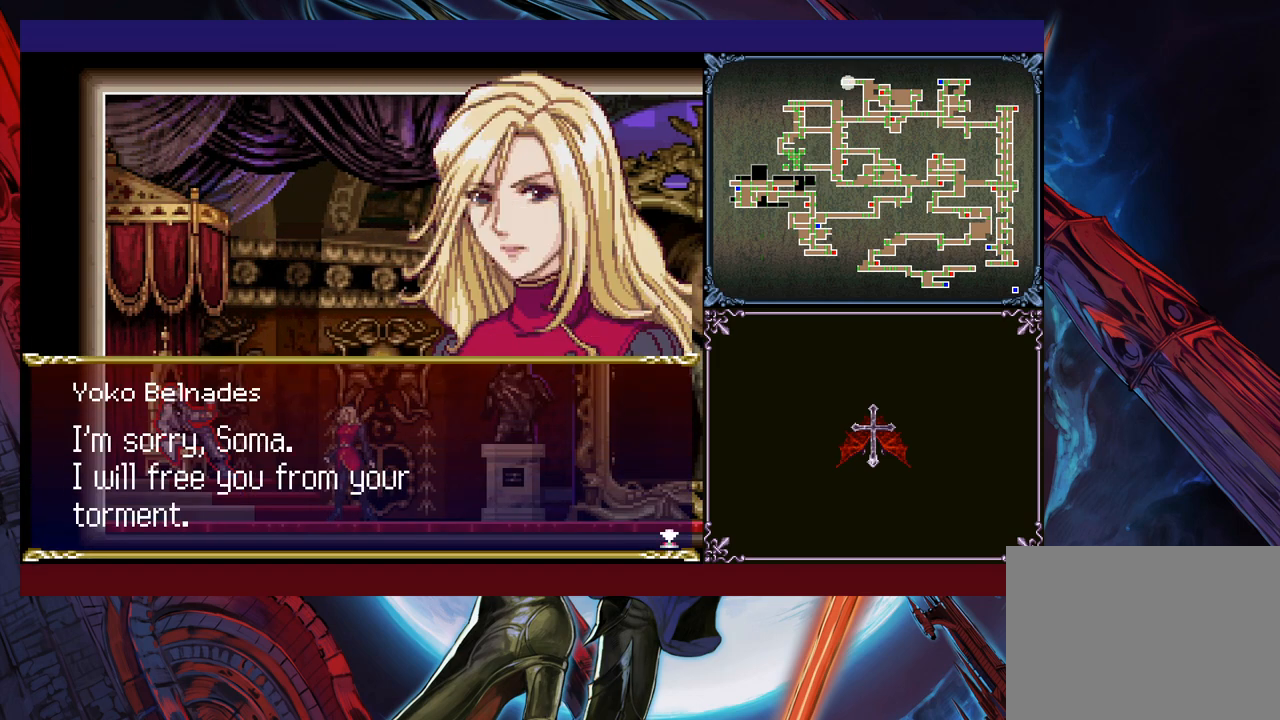
{"buttons": [], "left_stick": "center", "events": []}
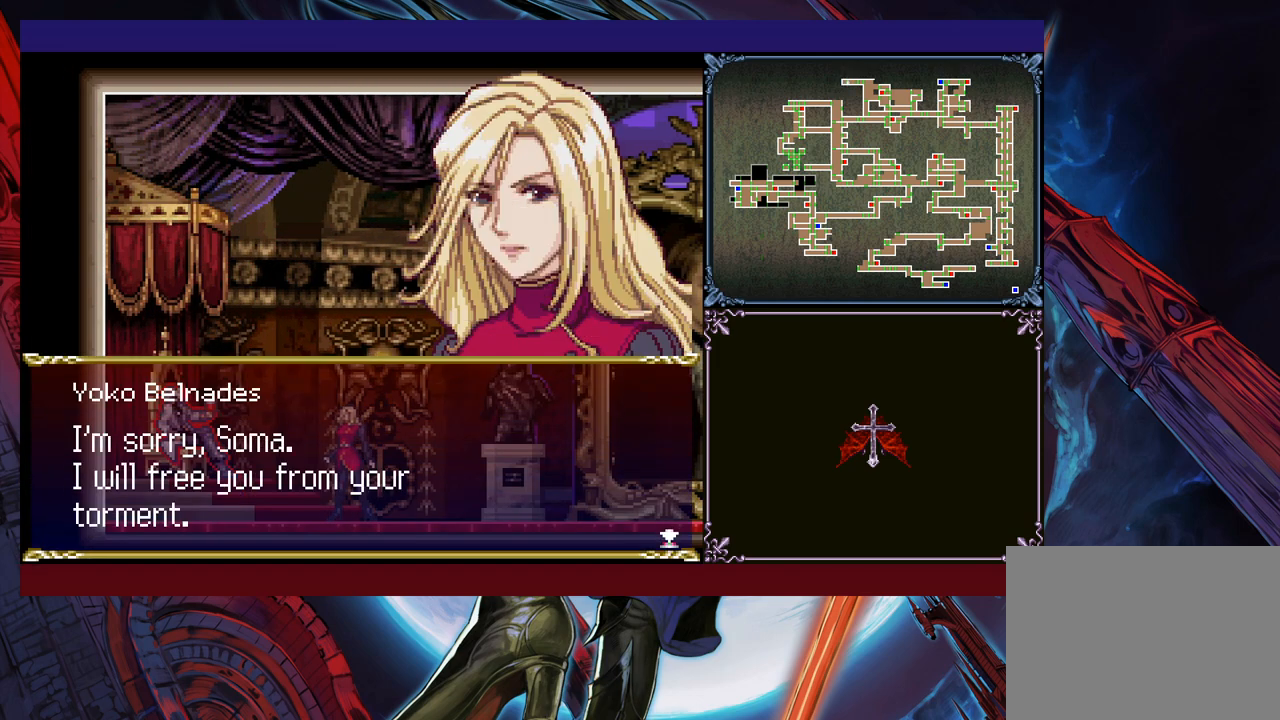
{"buttons": [], "left_stick": "center", "events": [[33, "A", "down"], [183, "A", "up"]]}